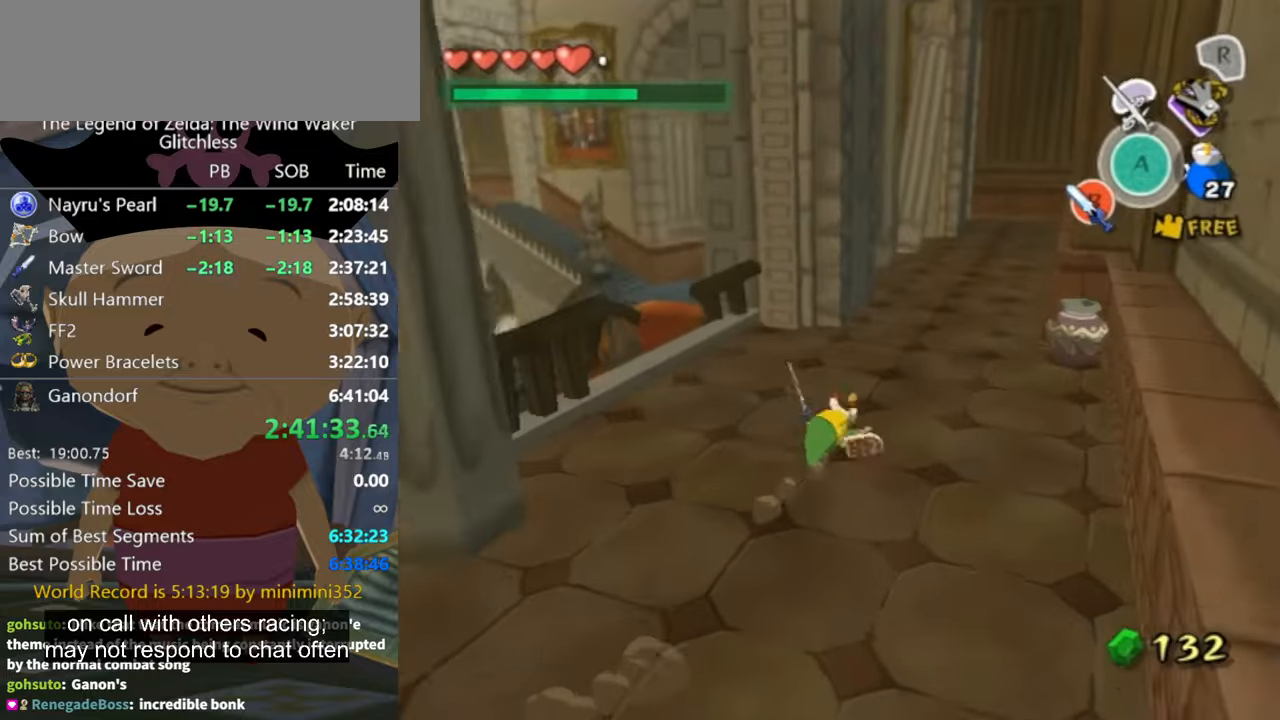
Gameplay with a controller (Nintendo layout); each line is a JSON object with the inputs held at the frame after it (dt_ms = milliseconds from this image to that frame). "button_events" lists button changes between this image and that frame as [ms after this image, input, new state], when the widget could be followed in between (sticks are given only as held states). Not read: L2 L3 R3.
{"dt_ms": 500, "buttons": [], "left_stick": "right", "right_stick": "right", "button_events": []}
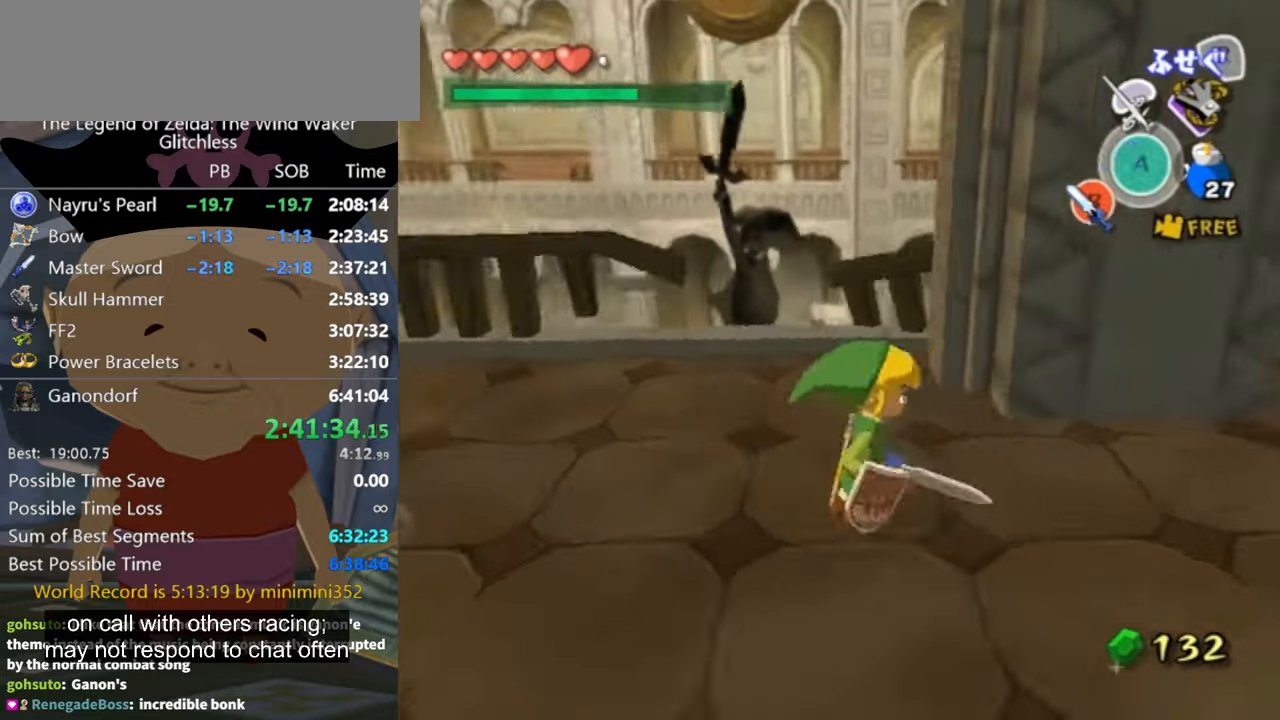
{"dt_ms": 500, "buttons": [], "left_stick": "up-left", "right_stick": "left", "button_events": []}
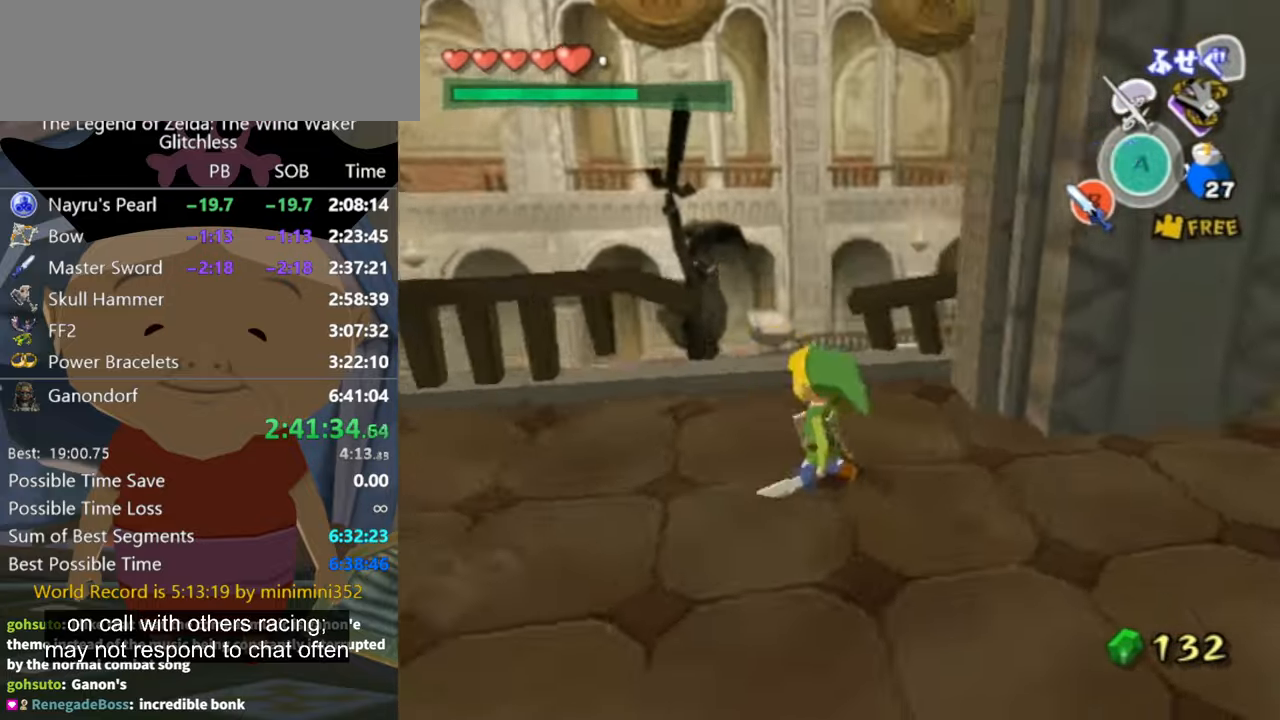
{"dt_ms": 500, "buttons": [], "left_stick": "up", "right_stick": "center", "button_events": []}
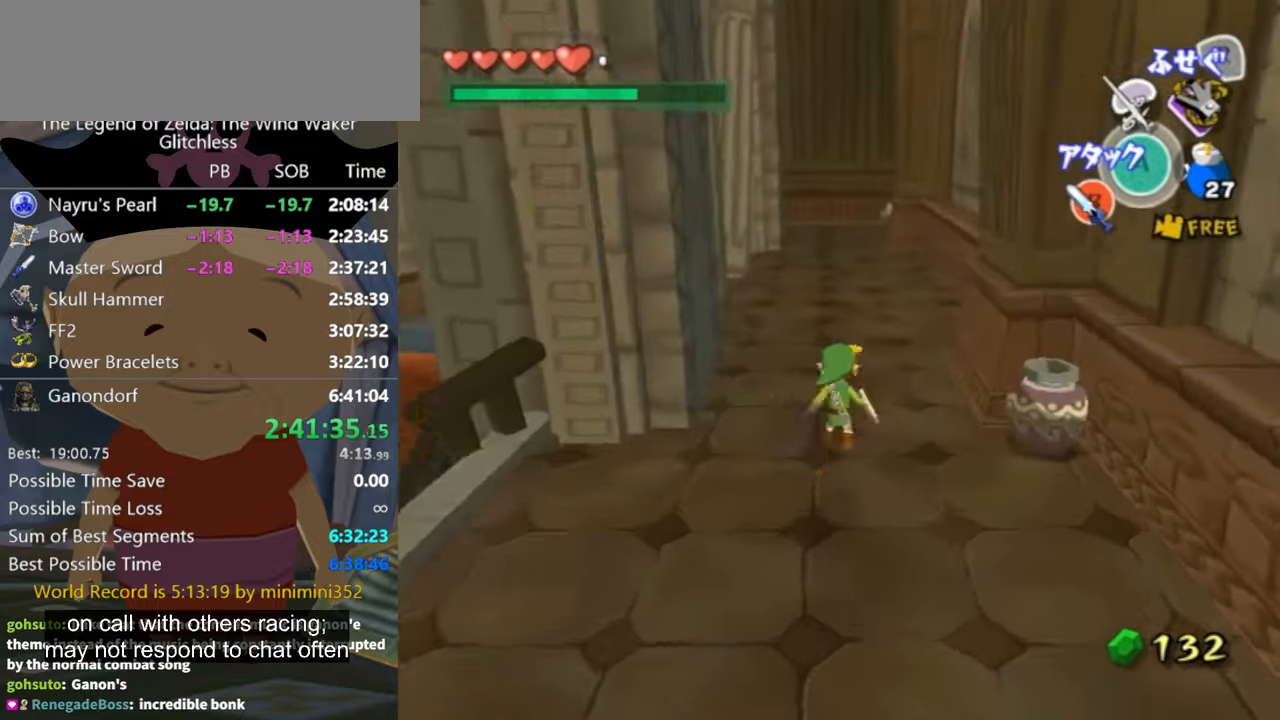
{"dt_ms": 500, "buttons": [], "left_stick": "up", "right_stick": "center", "button_events": [[67, "A", "down"], [133, "A", "up"]]}
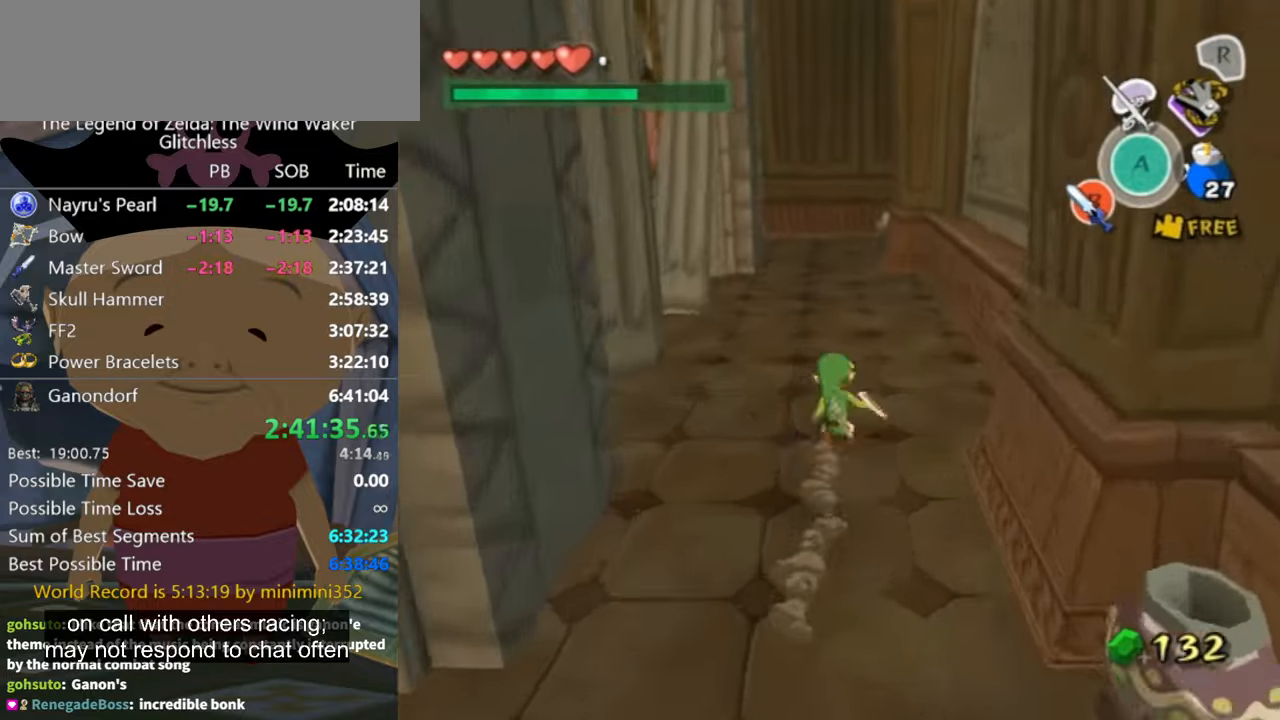
{"dt_ms": 500, "buttons": [], "left_stick": "up", "right_stick": "center", "button_events": []}
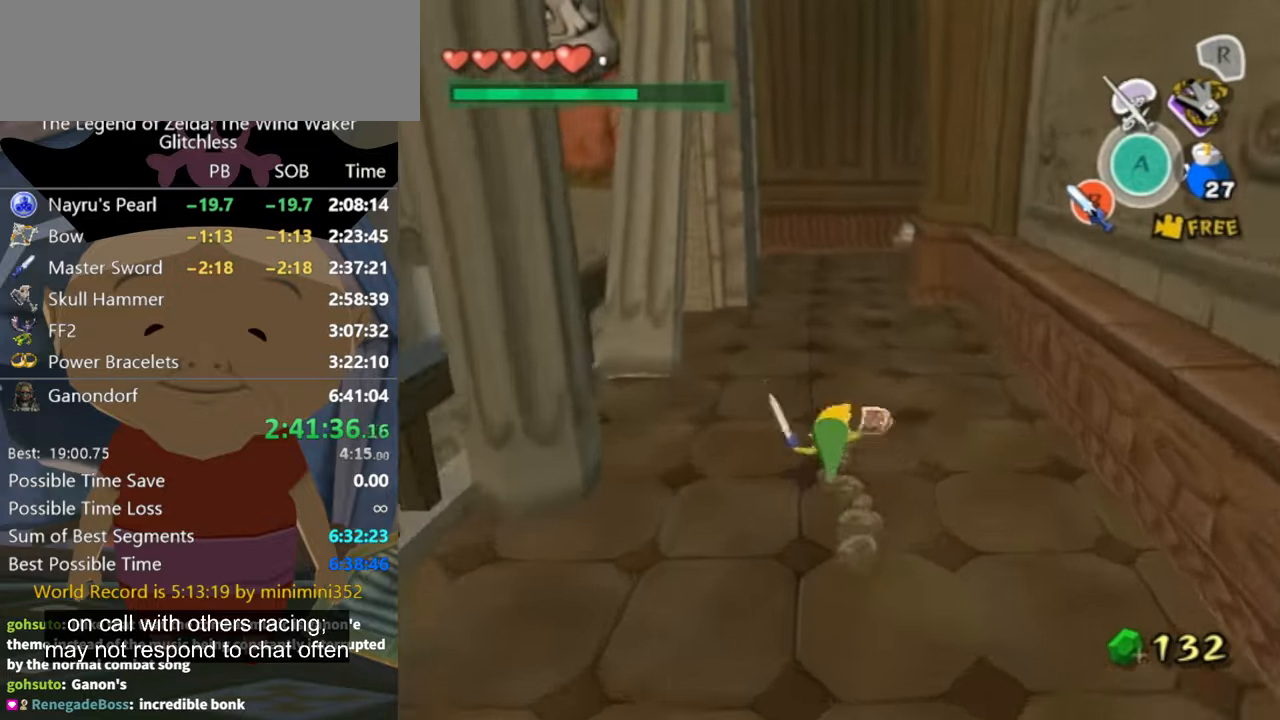
{"dt_ms": 500, "buttons": [], "left_stick": "up", "right_stick": "center", "button_events": [[233, "A", "down"], [300, "A", "up"]]}
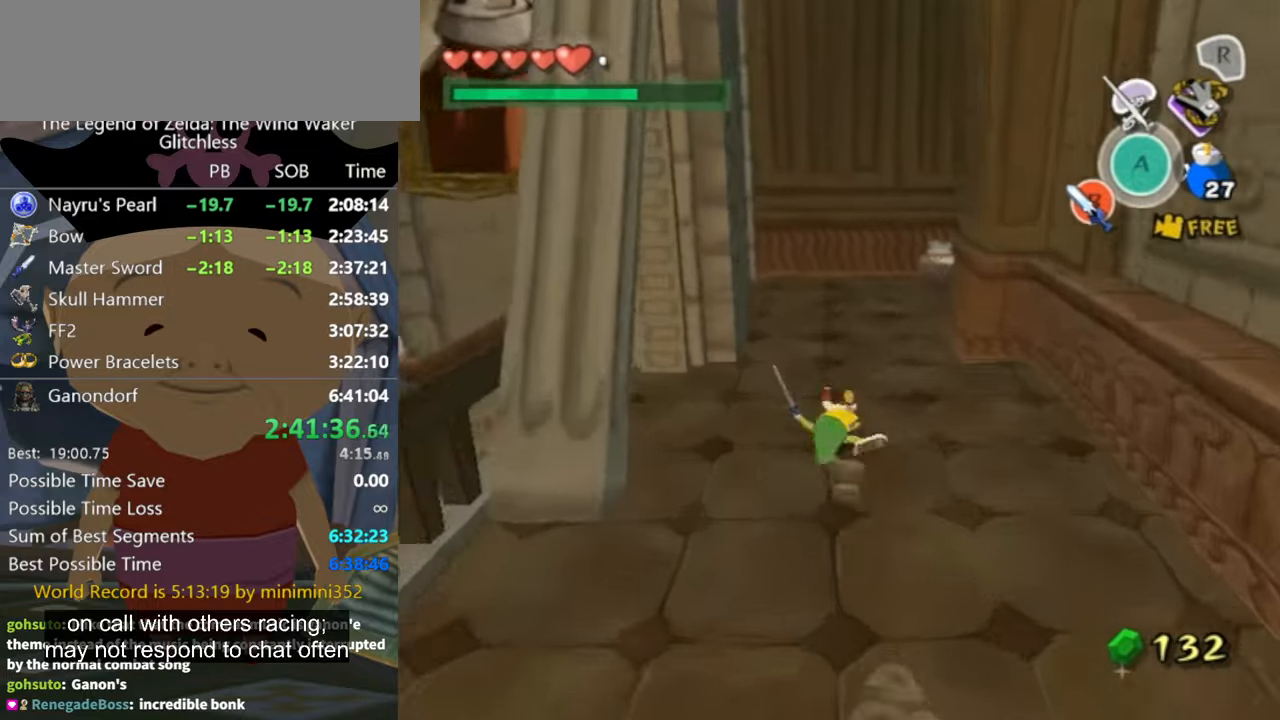
{"dt_ms": 500, "buttons": [], "left_stick": "up-left", "right_stick": "right", "button_events": []}
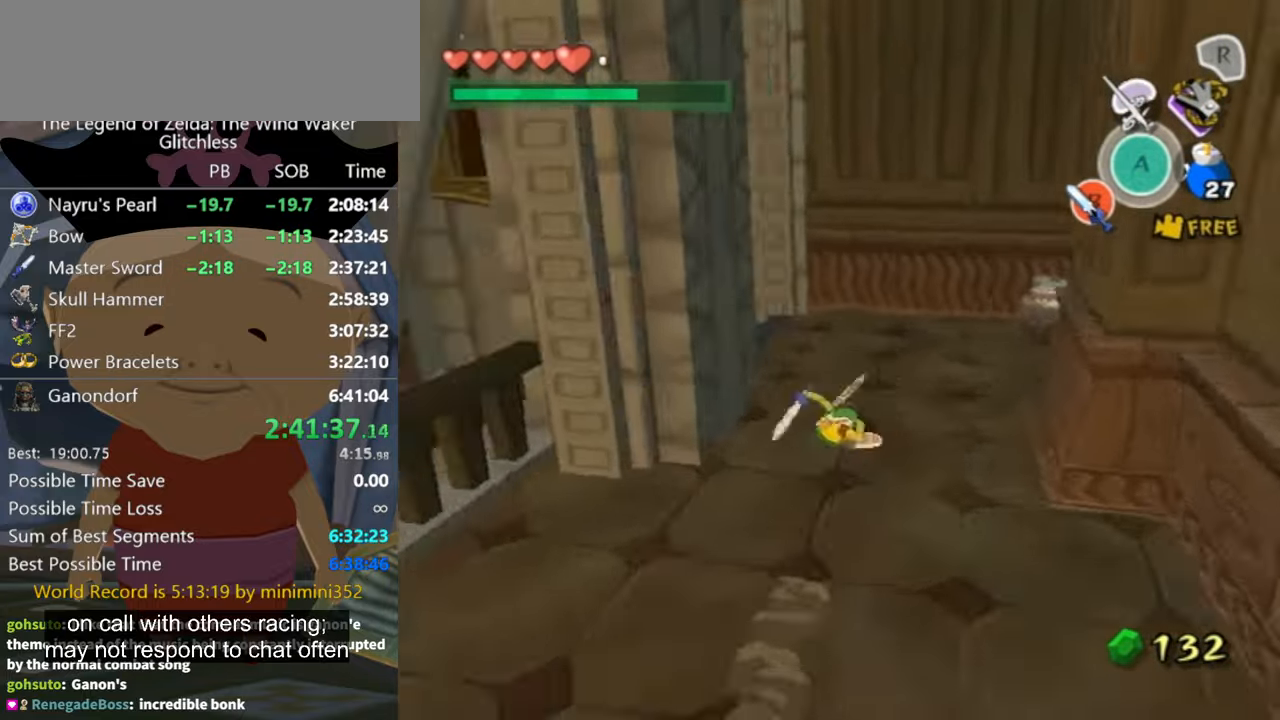
{"dt_ms": 500, "buttons": ["A"], "left_stick": "up", "right_stick": "center", "button_events": [[433, "A", "down"]]}
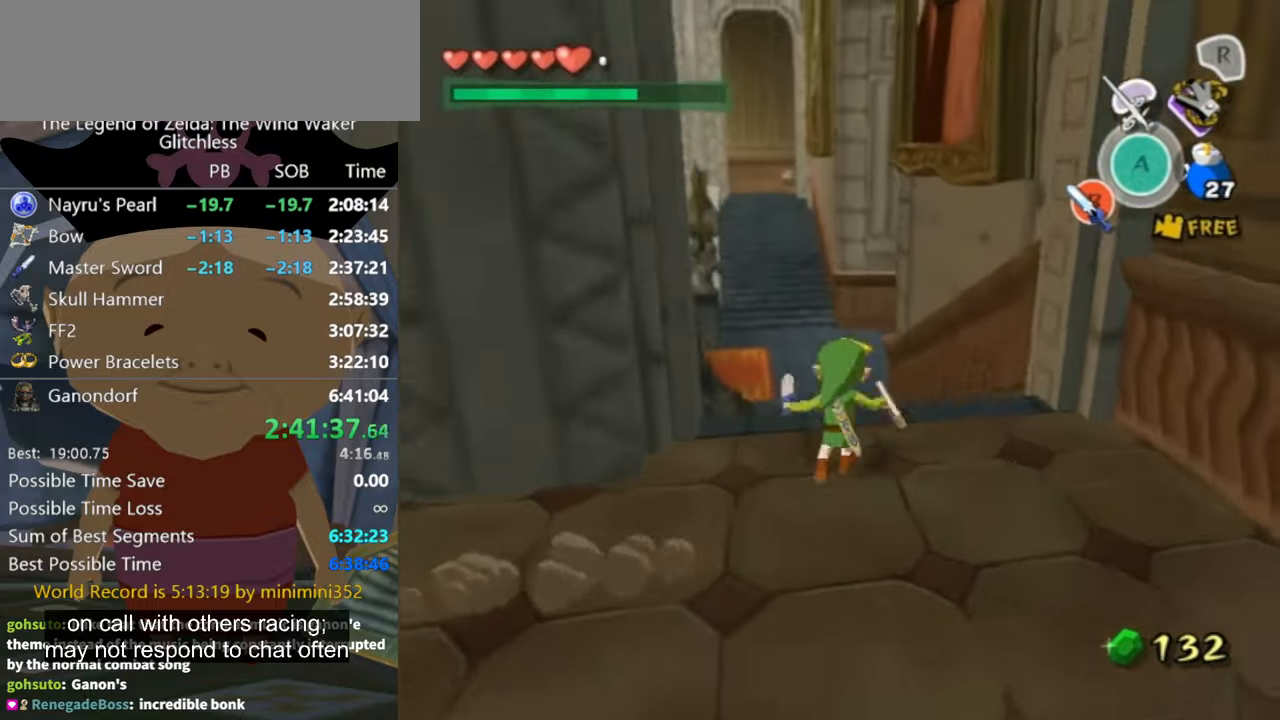
{"dt_ms": 500, "buttons": [], "left_stick": "up-left", "right_stick": "center", "button_events": [[33, "A", "up"]]}
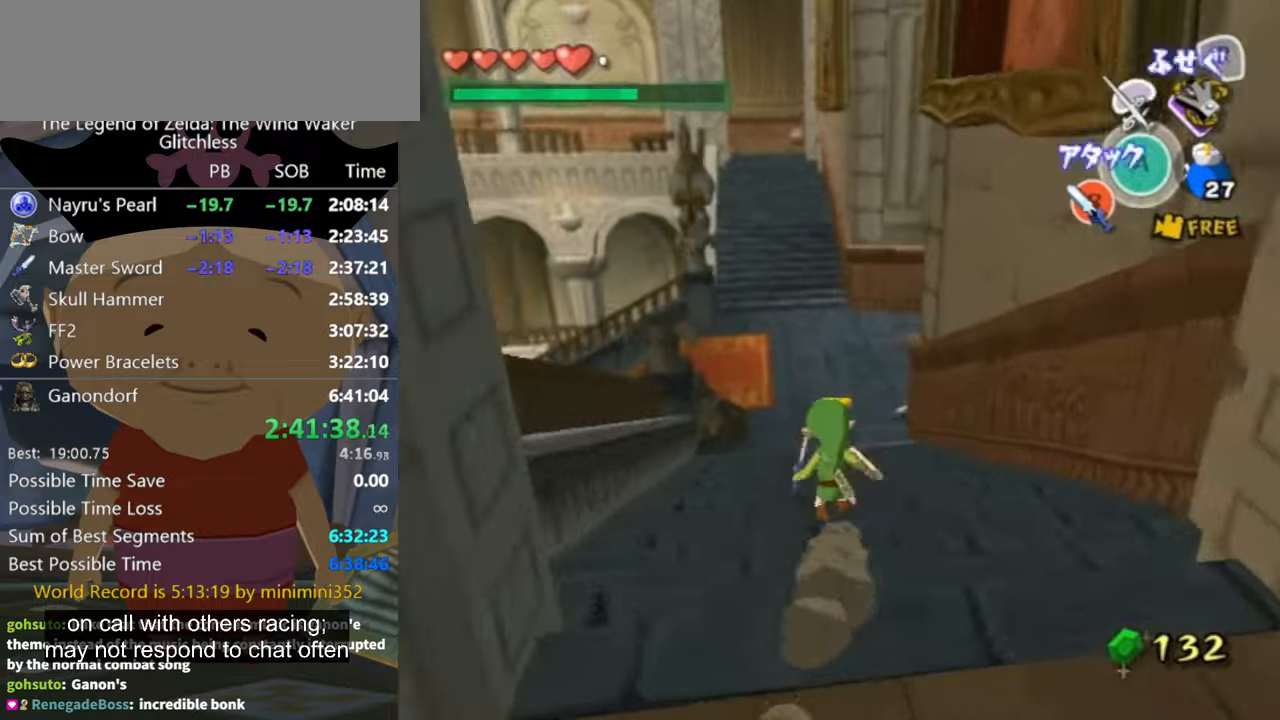
{"dt_ms": 500, "buttons": [], "left_stick": "up-left", "right_stick": "center", "button_events": [[66, "A", "down"], [133, "A", "up"]]}
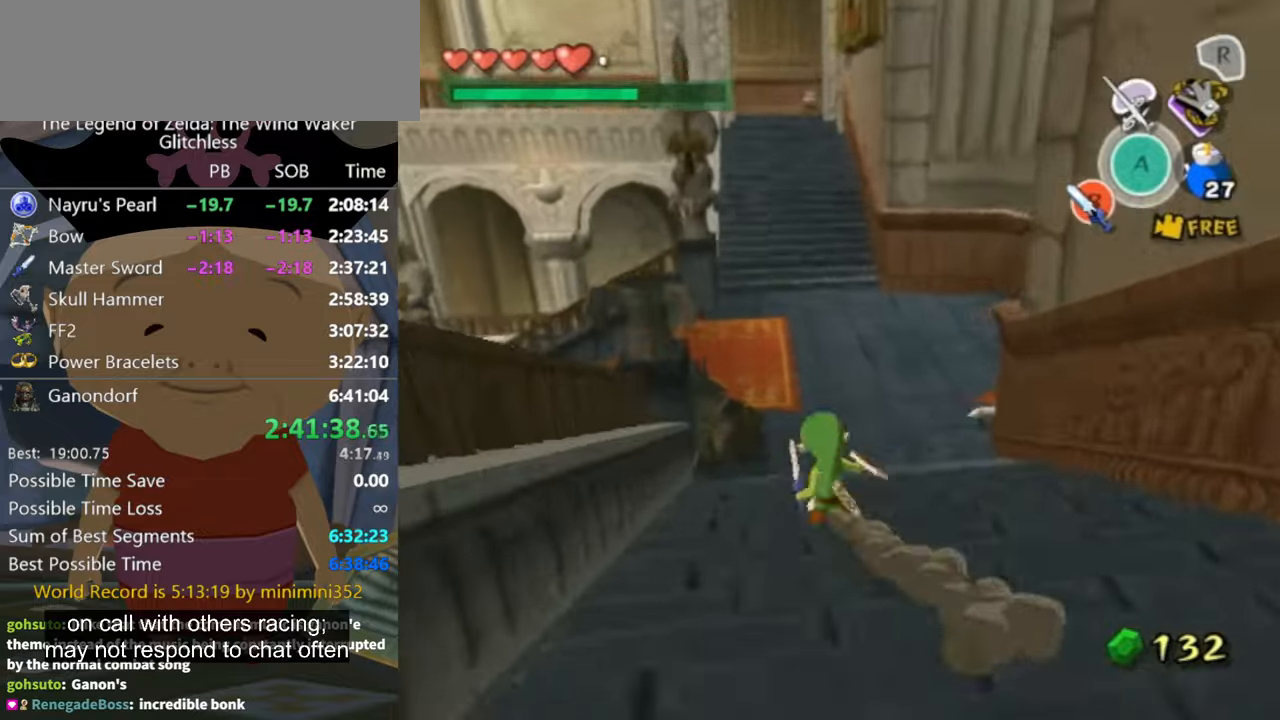
{"dt_ms": 500, "buttons": [], "left_stick": "up", "right_stick": "right", "button_events": [[100, "A", "down"], [200, "A", "up"]]}
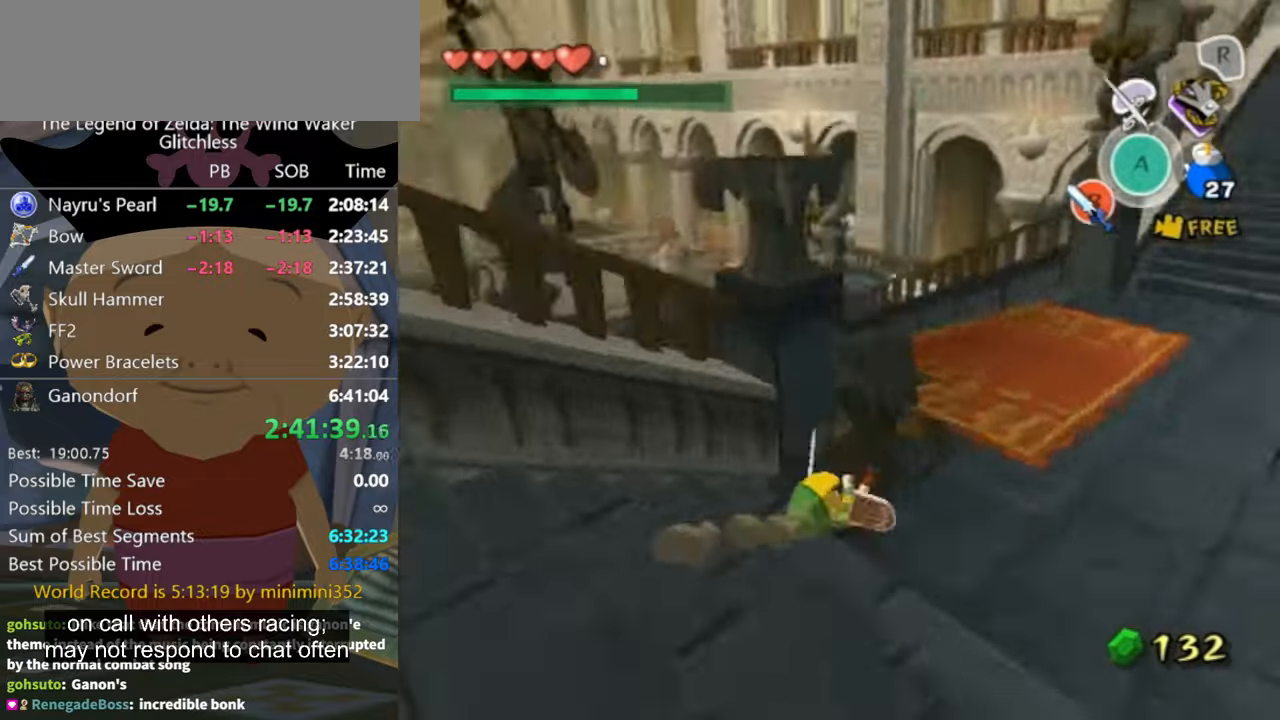
{"dt_ms": 500, "buttons": [], "left_stick": "down-right", "right_stick": "center", "button_events": []}
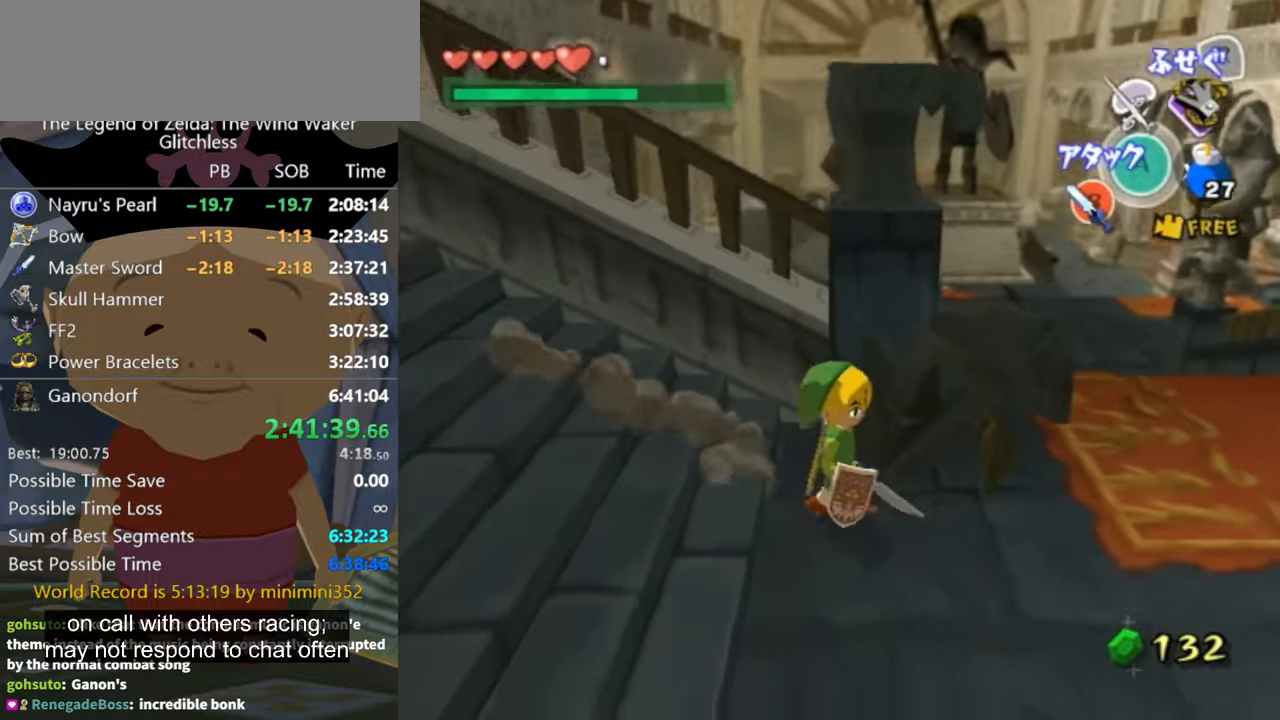
{"dt_ms": 500, "buttons": [], "left_stick": "right", "right_stick": "center", "button_events": []}
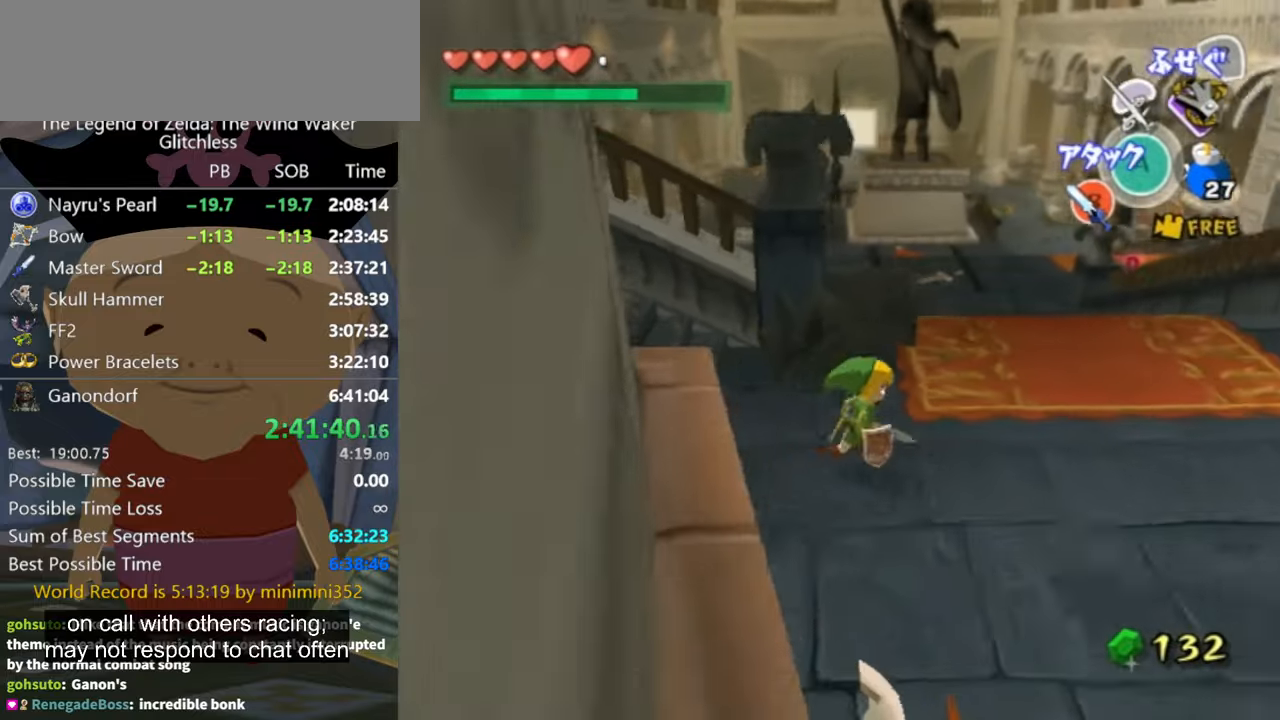
{"dt_ms": 500, "buttons": [], "left_stick": "up-right", "right_stick": "center", "button_events": [[433, "A", "down"], [500, "A", "up"]]}
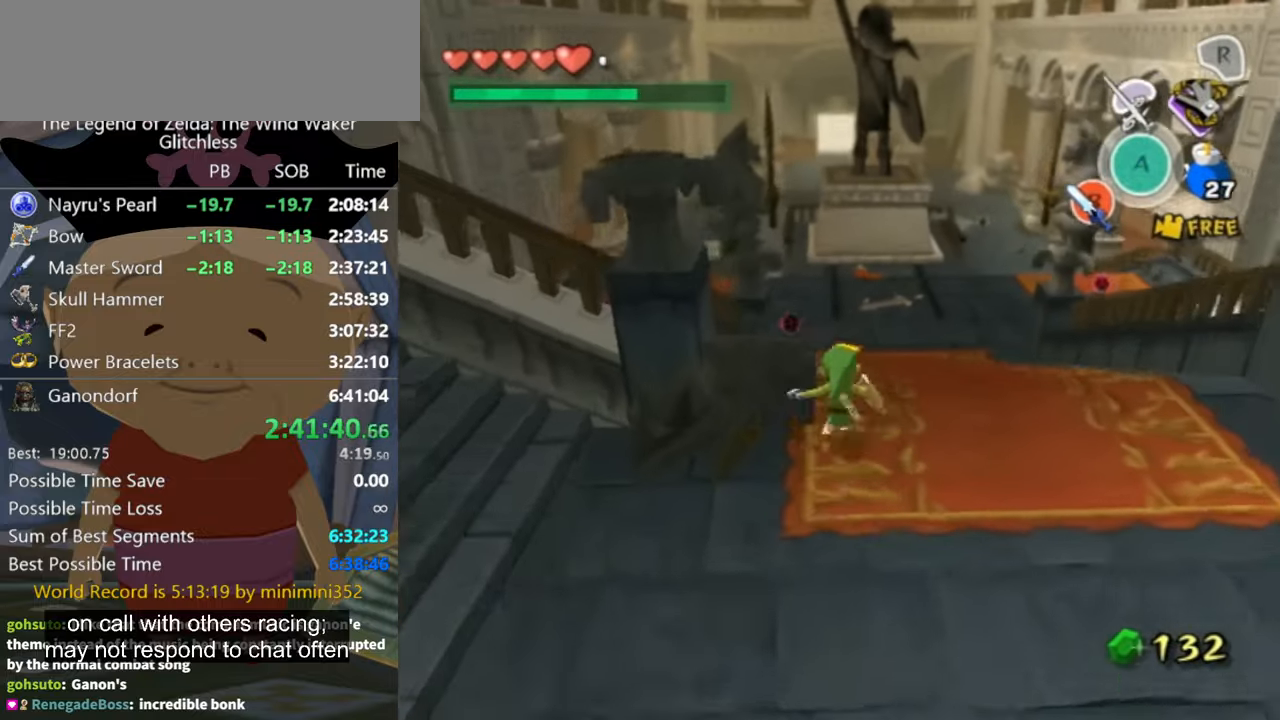
{"dt_ms": 500, "buttons": [], "left_stick": "up", "right_stick": "center", "button_events": []}
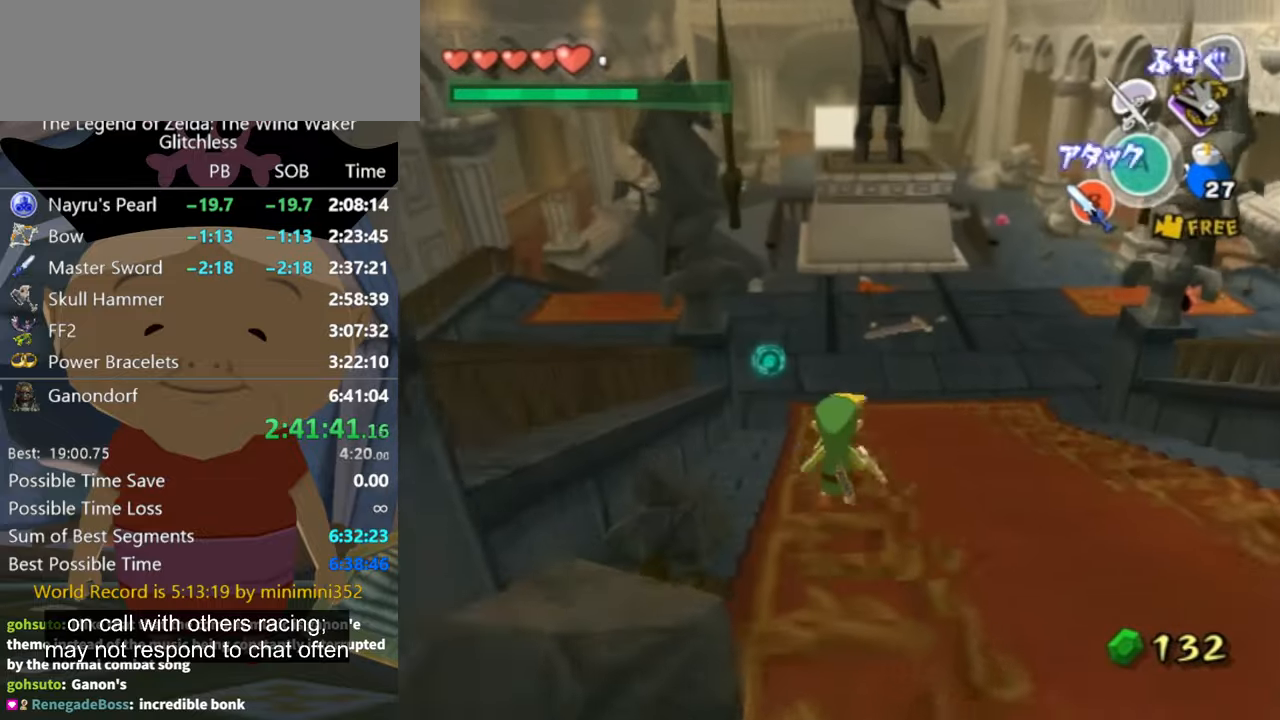
{"dt_ms": 1000, "buttons": [], "left_stick": "up-left", "right_stick": "center", "button_events": [[33, "A", "down"], [100, "A", "up"]]}
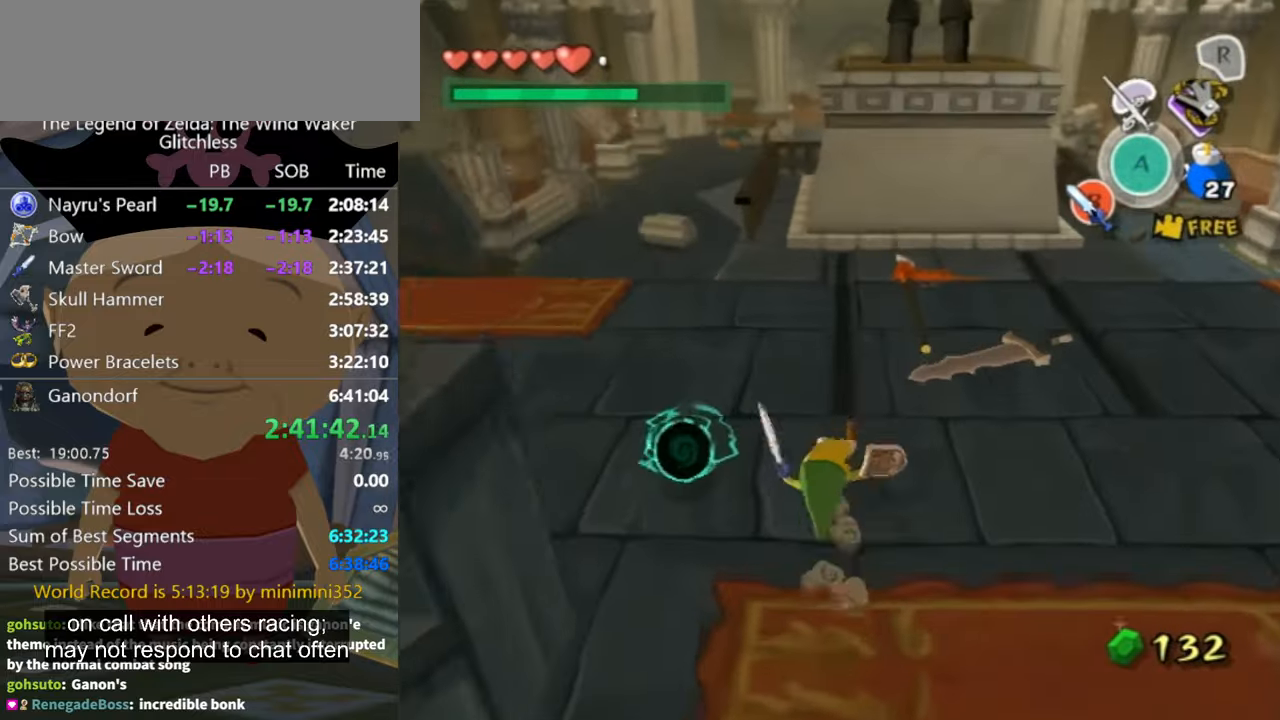
{"dt_ms": 500, "buttons": [], "left_stick": "up-left", "right_stick": "center", "button_events": [[200, "A", "down"], [266, "A", "up"]]}
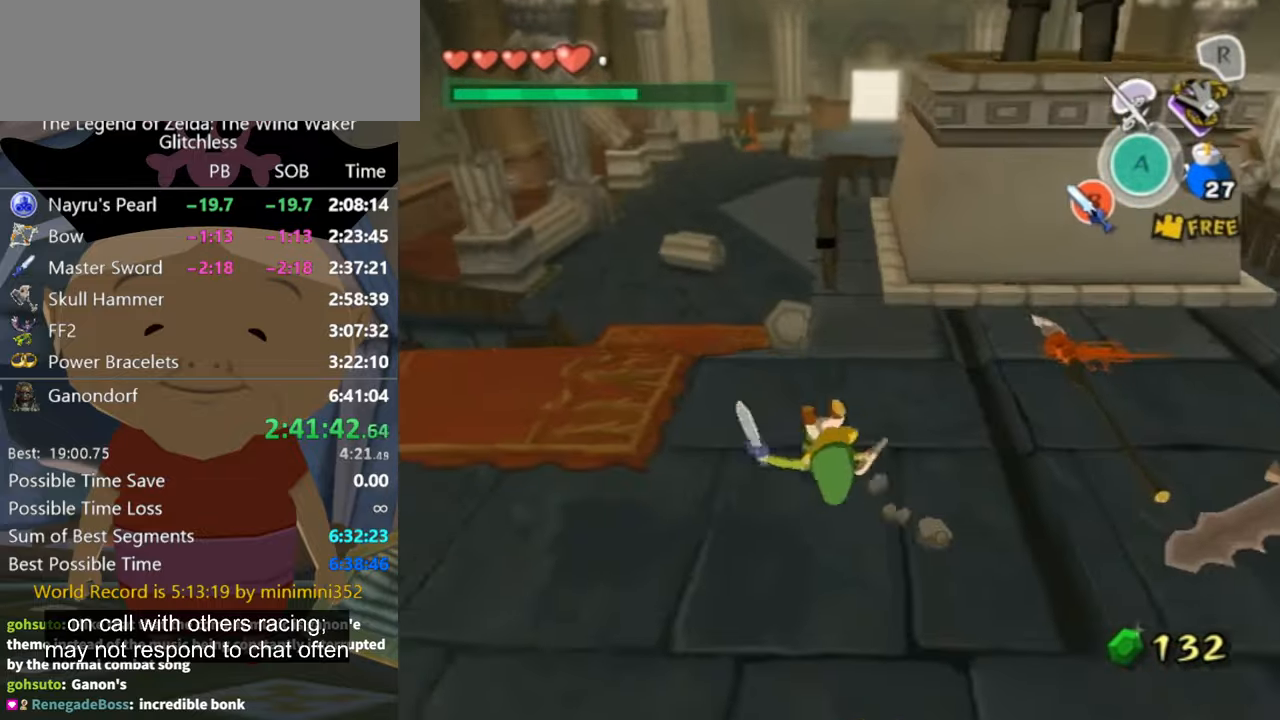
{"dt_ms": 500, "buttons": [], "left_stick": "up", "right_stick": "center", "button_events": []}
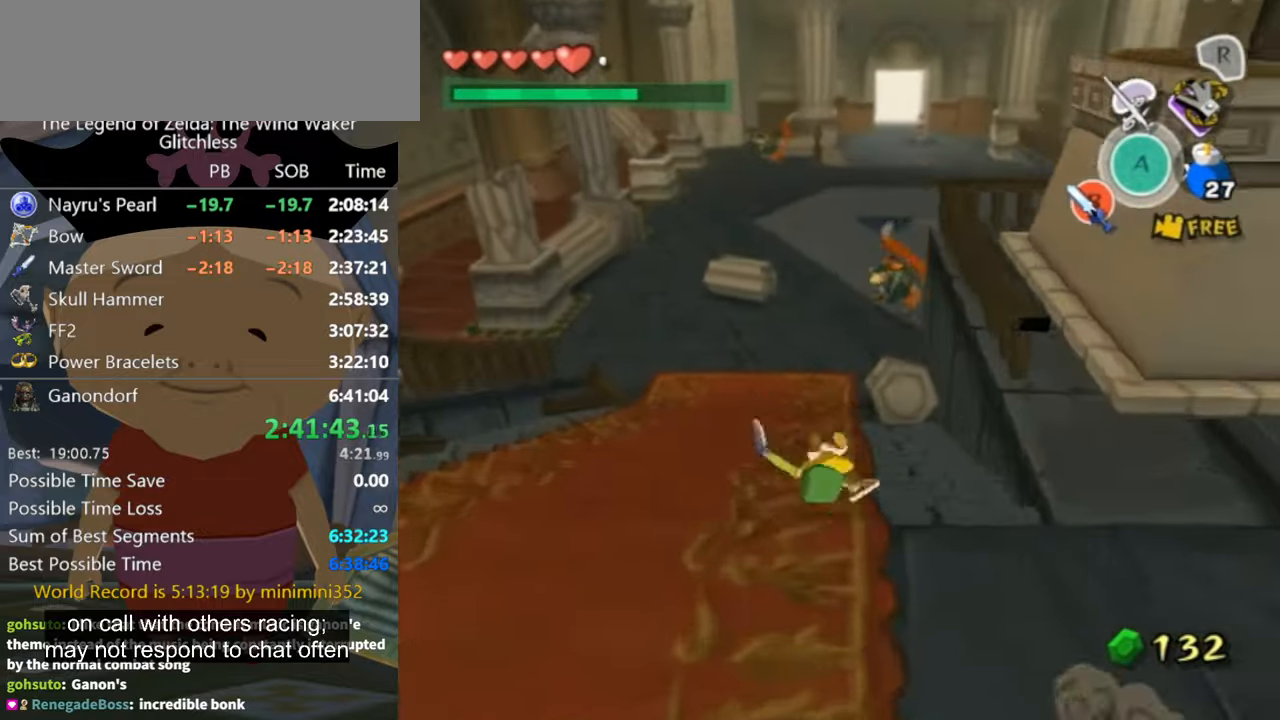
{"dt_ms": 500, "buttons": [], "left_stick": "up", "right_stick": "center", "button_events": []}
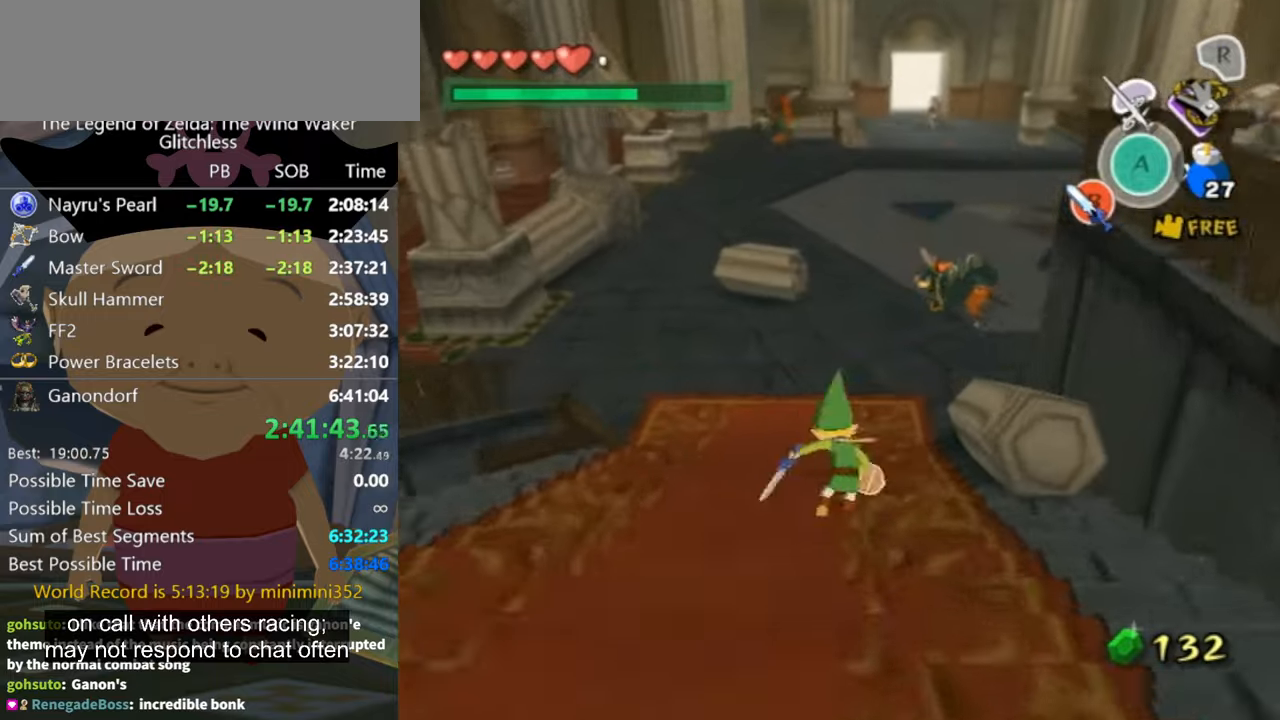
{"dt_ms": 500, "buttons": [], "left_stick": "up", "right_stick": "center", "button_events": []}
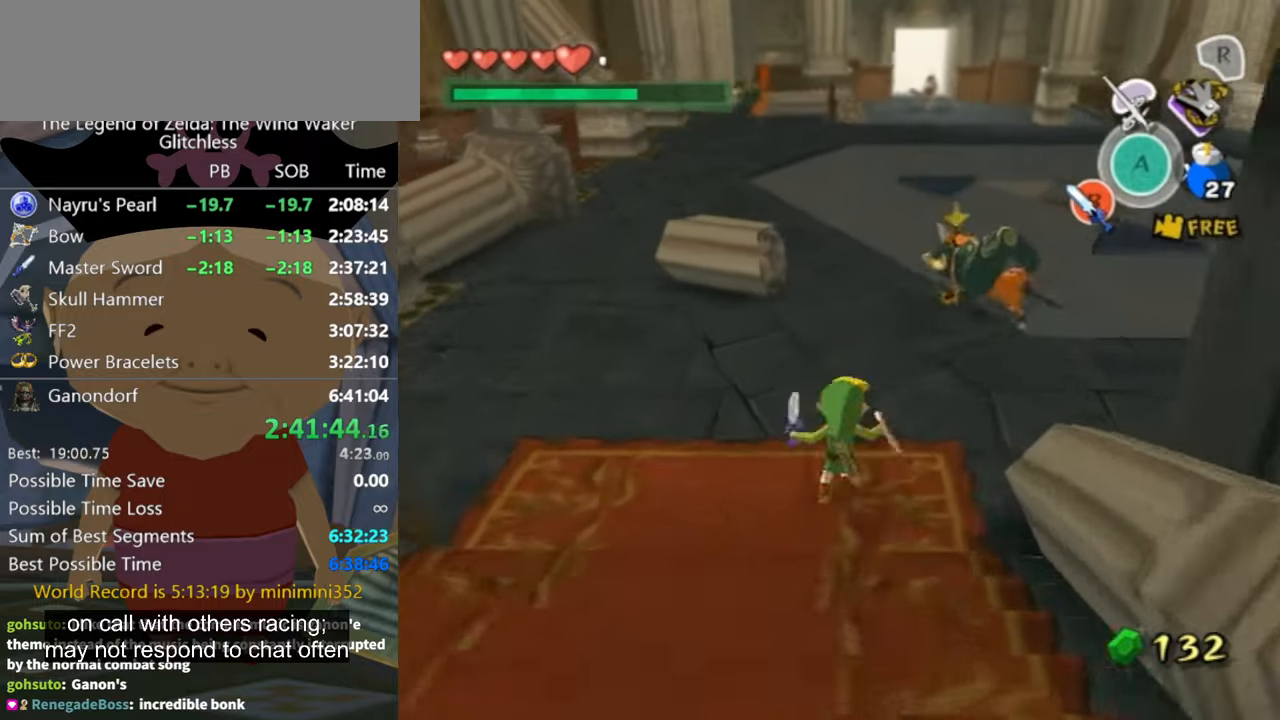
{"dt_ms": 500, "buttons": [], "left_stick": "up-right", "right_stick": "center", "button_events": []}
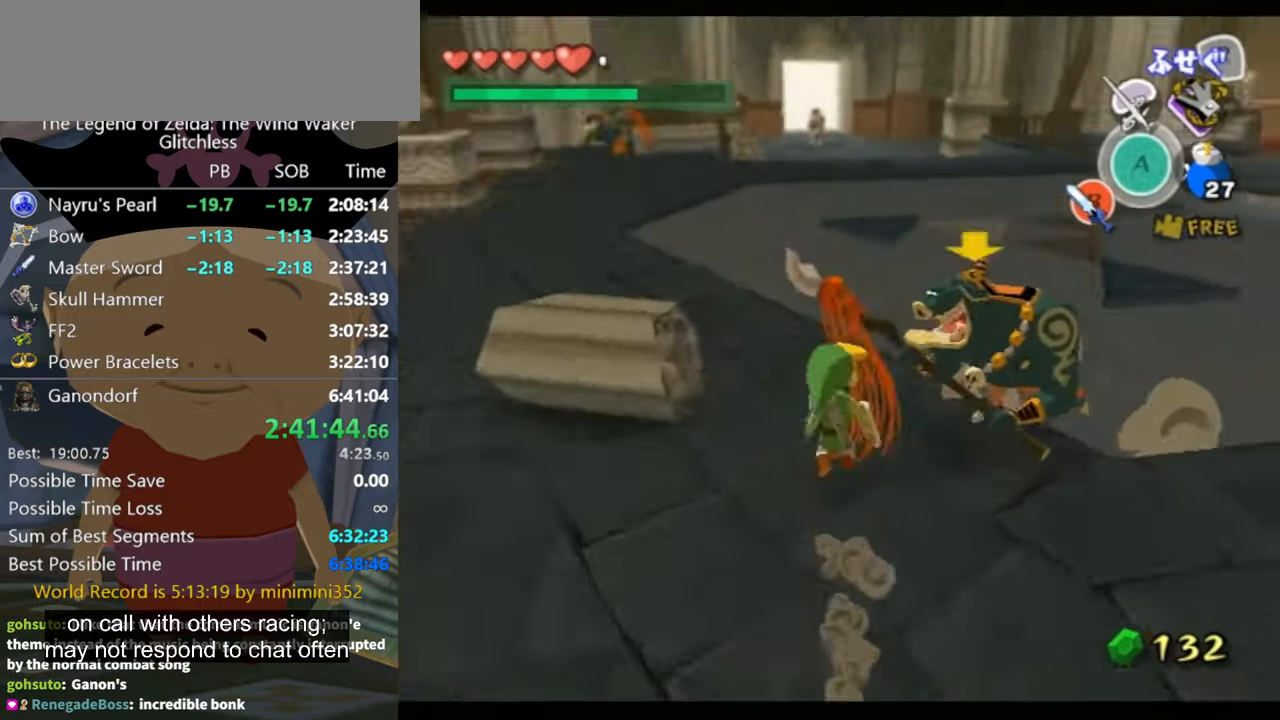
{"dt_ms": 1000, "buttons": ["L1"], "left_stick": "up-right", "right_stick": "center", "button_events": [[34, "L1", "down"], [67, "B", "down"], [134, "B", "up"], [567, "B", "down"], [634, "B", "up"]]}
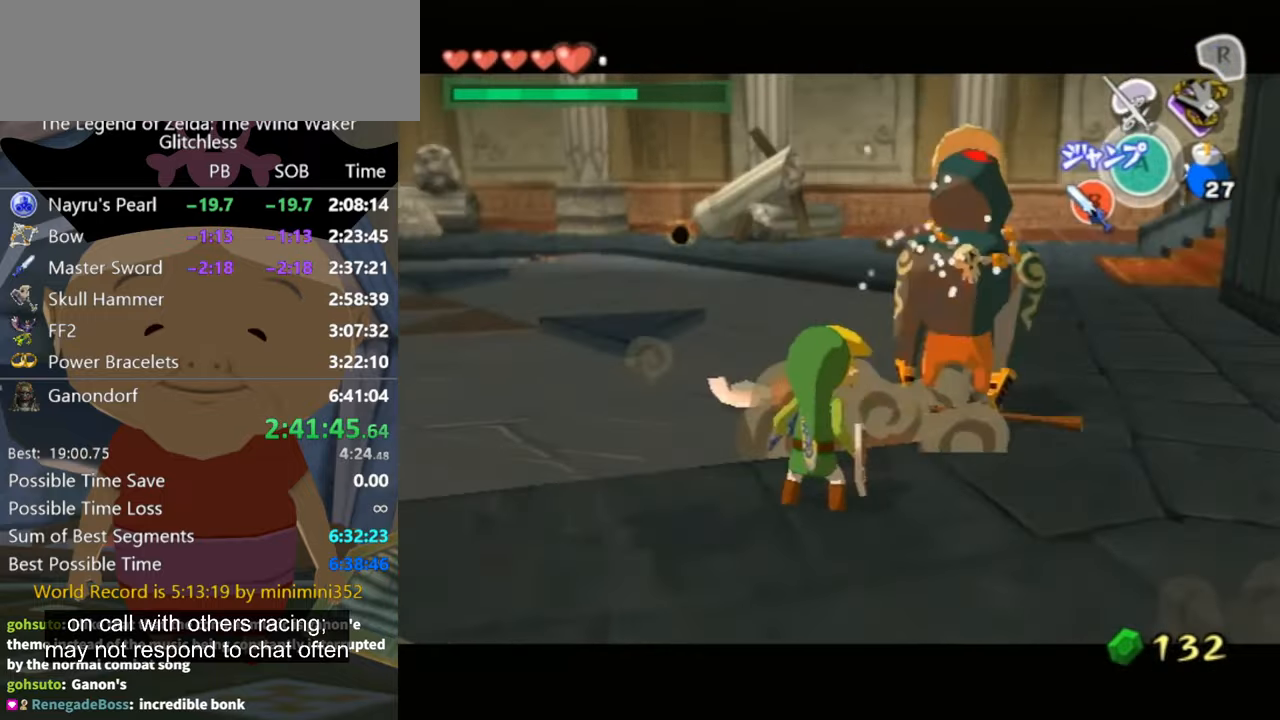
{"dt_ms": 500, "buttons": ["L1"], "left_stick": "up-right", "right_stick": "center", "button_events": [[100, "B", "down"], [234, "B", "up"]]}
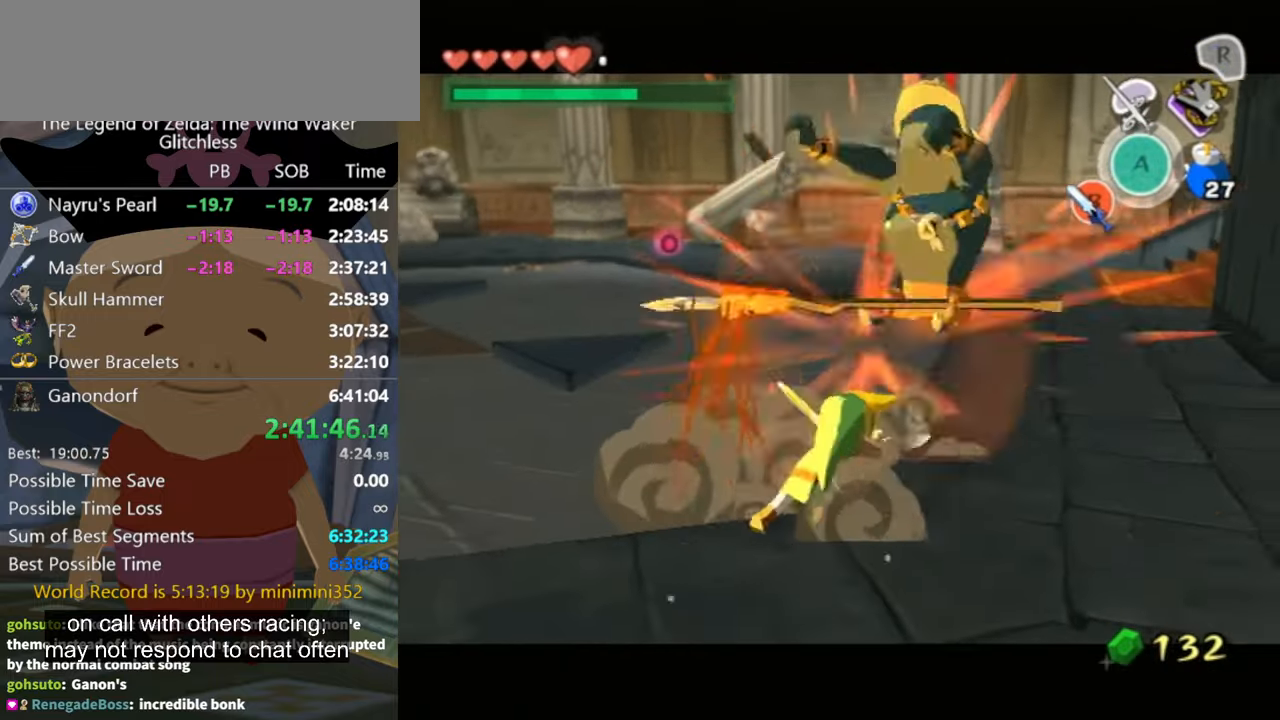
{"dt_ms": 500, "buttons": [], "left_stick": "left", "right_stick": "right", "button_events": [[234, "L1", "up"]]}
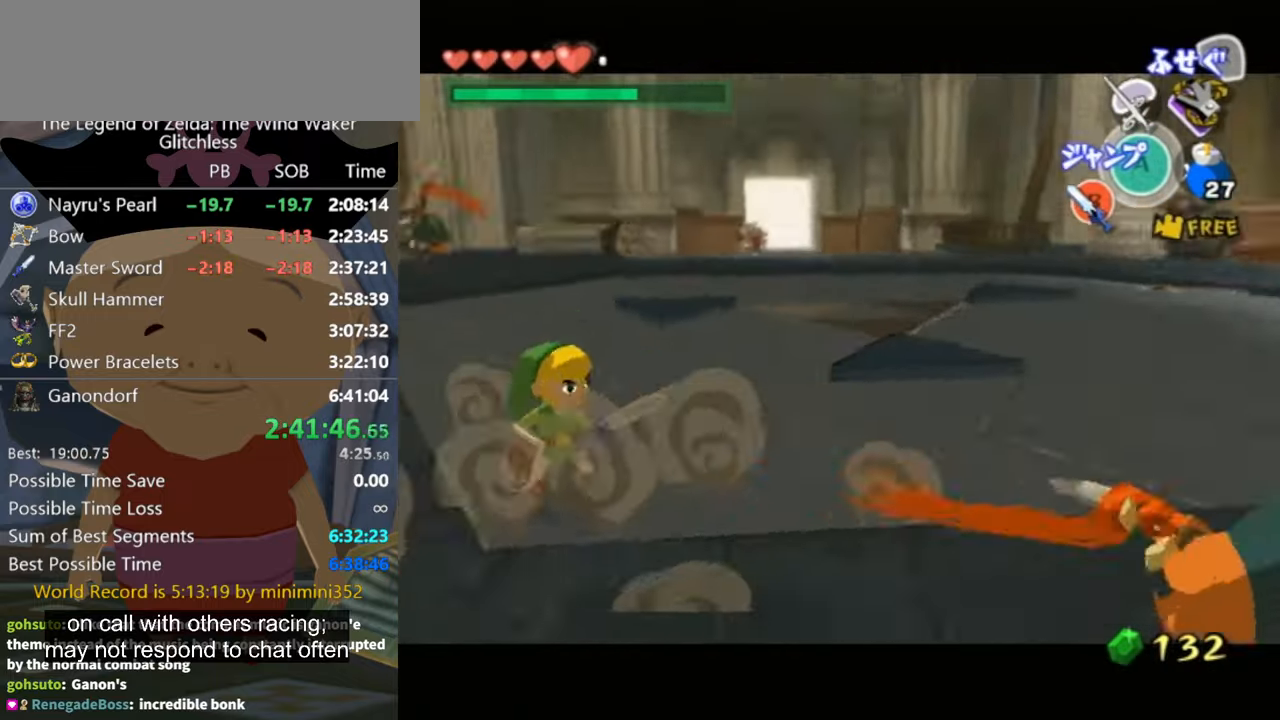
{"dt_ms": 500, "buttons": ["A"], "left_stick": "up", "right_stick": "center", "button_events": [[434, "A", "down"]]}
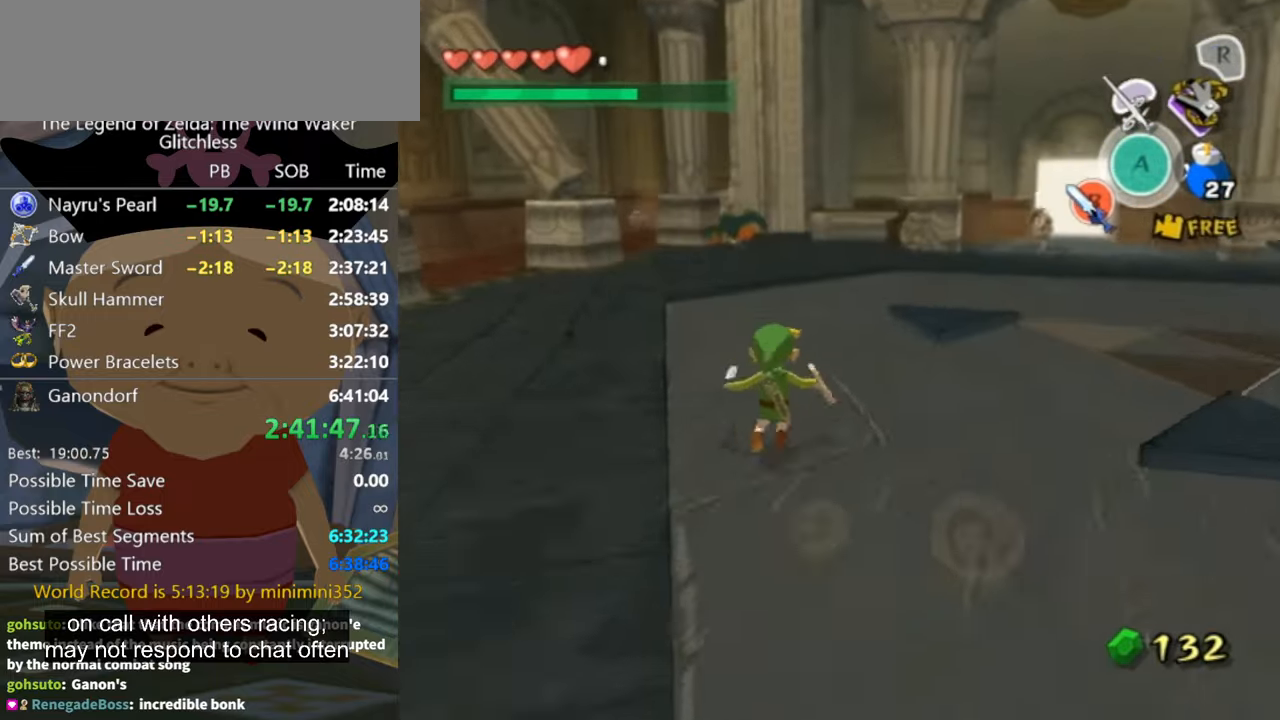
{"dt_ms": 500, "buttons": ["A"], "left_stick": "up-left", "right_stick": "center", "button_events": [[34, "A", "up"], [500, "A", "down"]]}
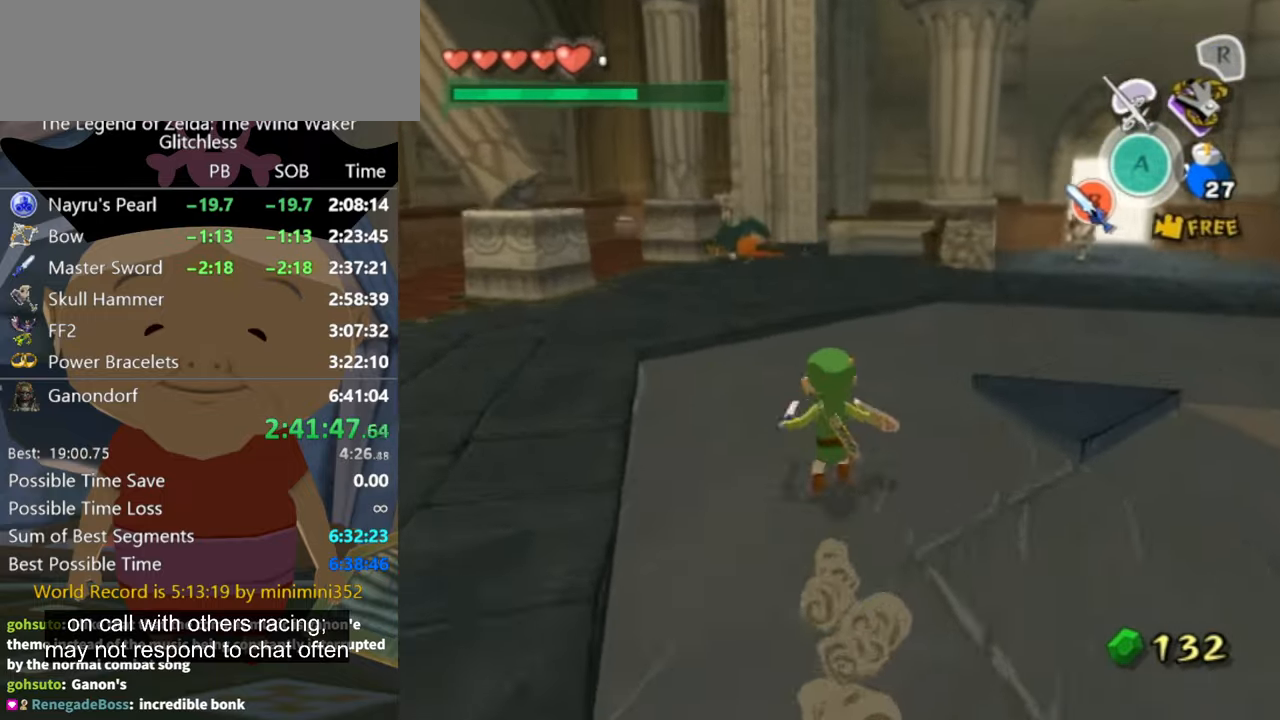
{"dt_ms": 500, "buttons": [], "left_stick": "up-left", "right_stick": "center", "button_events": [[67, "A", "up"]]}
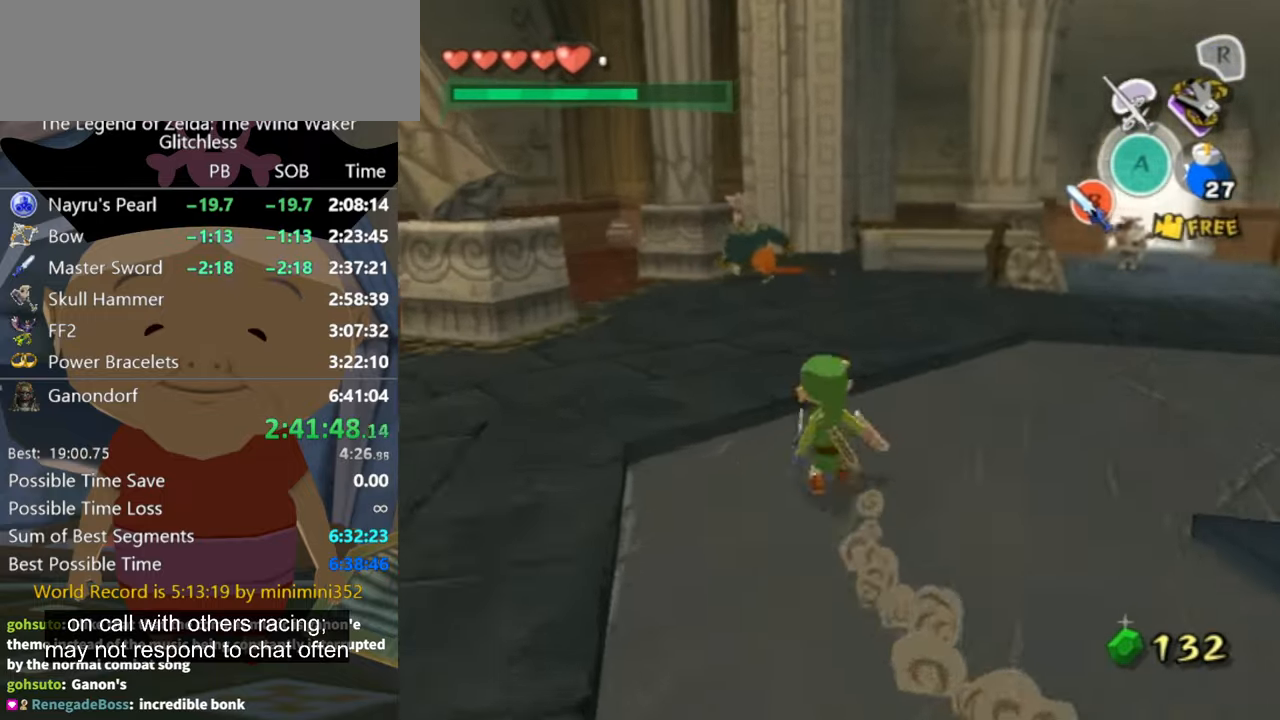
{"dt_ms": 500, "buttons": [], "left_stick": "up-left", "right_stick": "center", "button_events": [[67, "A", "down"], [134, "A", "up"]]}
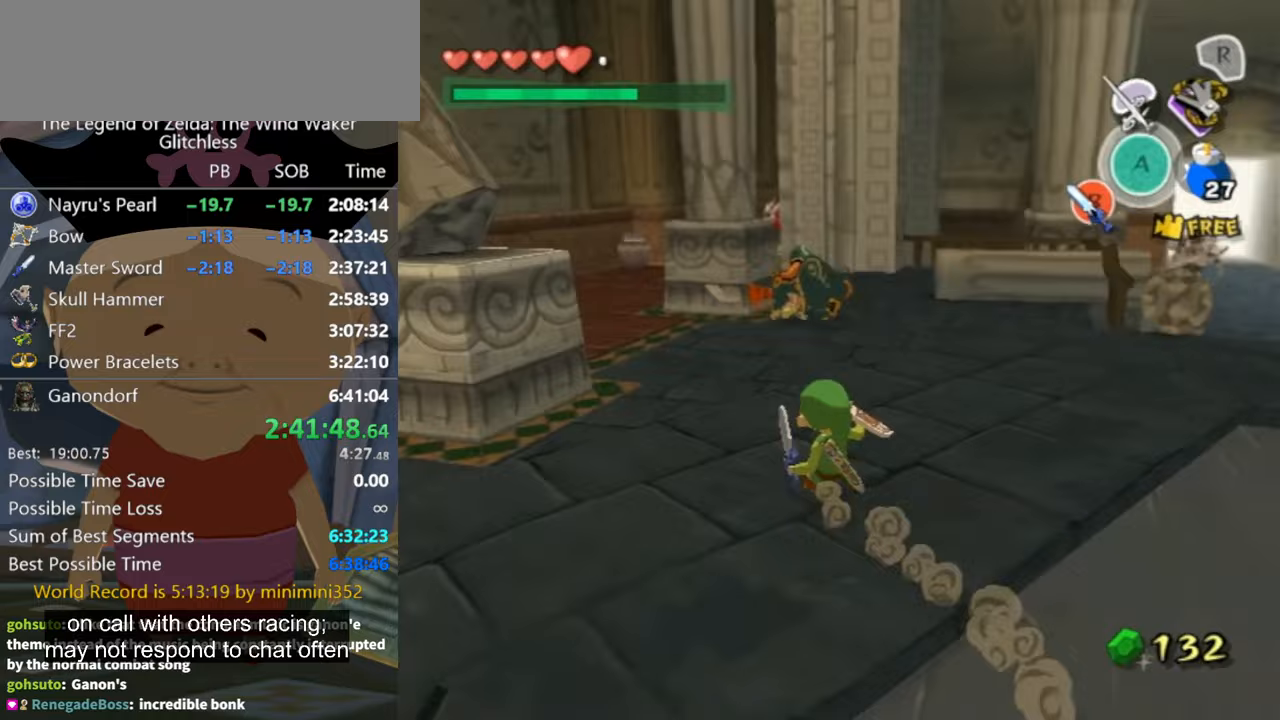
{"dt_ms": 500, "buttons": [], "left_stick": "up-left", "right_stick": "center", "button_events": []}
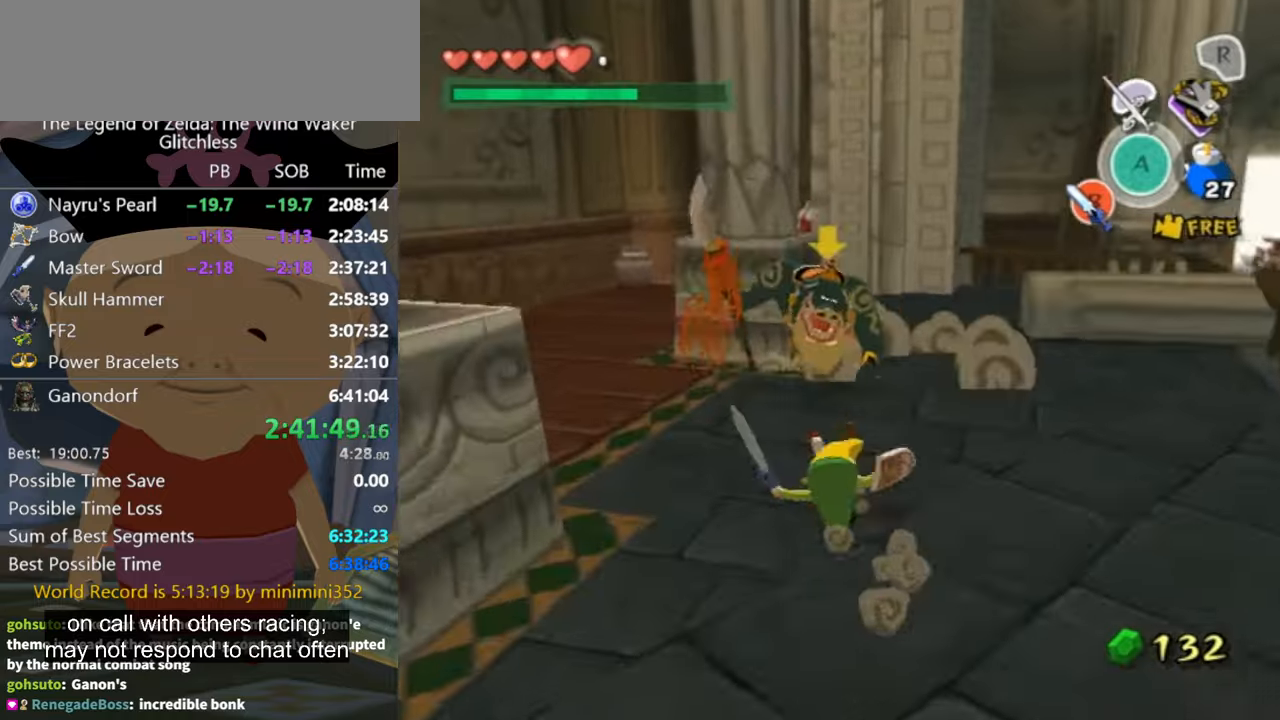
{"dt_ms": 500, "buttons": ["L1"], "left_stick": "up-left", "right_stick": "center", "button_events": [[200, "L1", "down"], [300, "B", "down"], [367, "B", "up"]]}